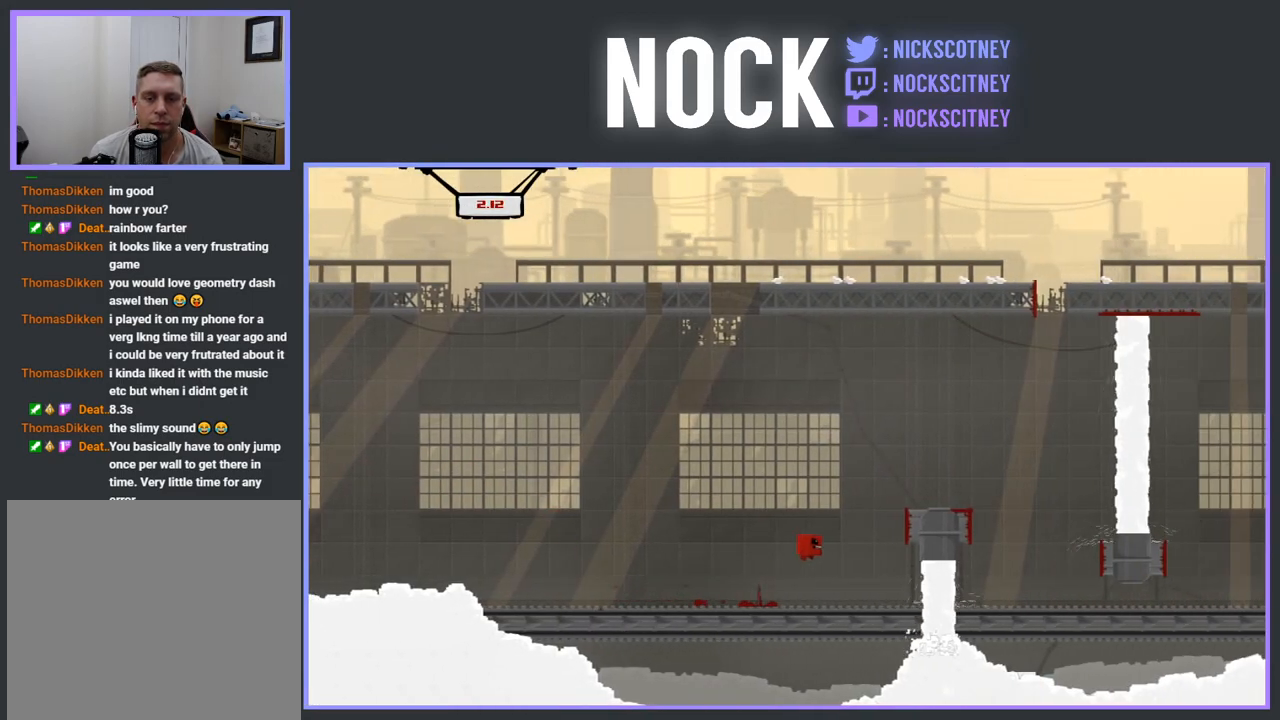
Gameplay with a controller (PlayStation layout); each line is a JSON object with the inputs held at the frame after it. "events" lists button and stick changes between this image and that frame as [ms after this image, input, new state], when the widget could be followed in between. Not read: left_stick right_stick.
{"buttons": [], "events": [[367, "CROSS", "up"], [417, "DPAD_RIGHT", "up"]]}
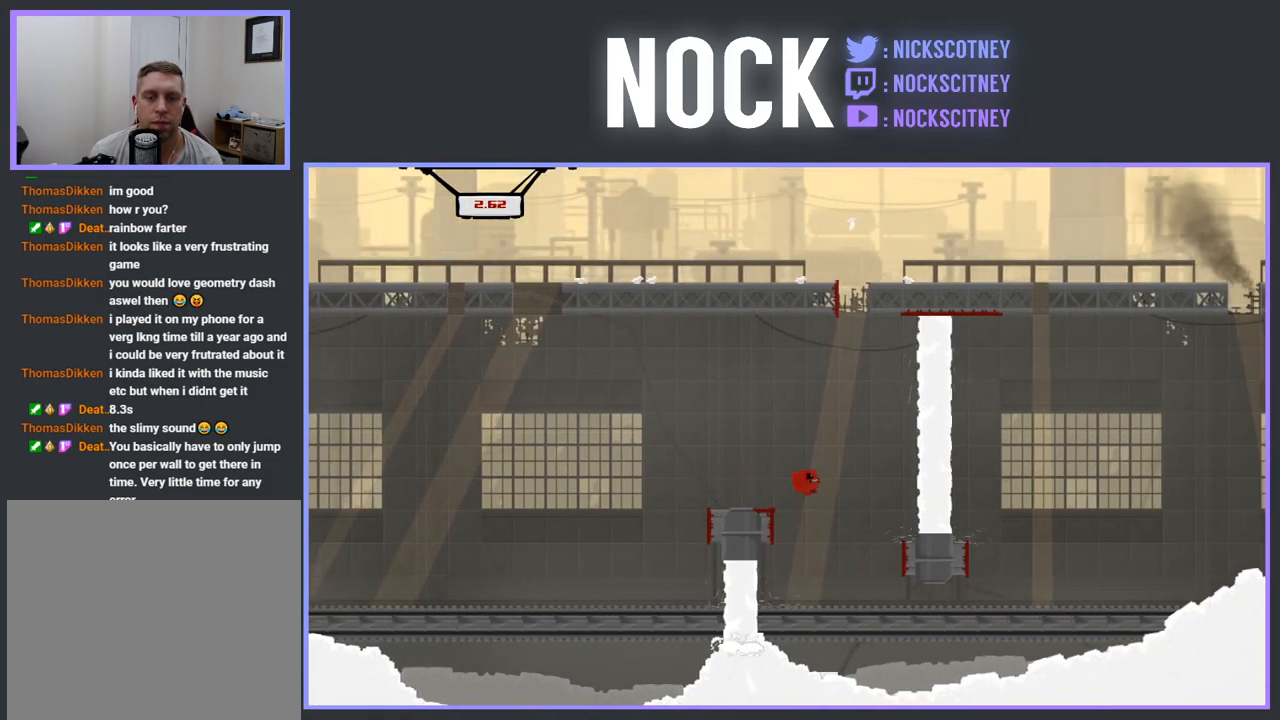
{"buttons": ["DPAD_RIGHT"], "events": [[200, "DPAD_RIGHT", "down"], [350, "DPAD_RIGHT", "up"], [450, "DPAD_RIGHT", "down"]]}
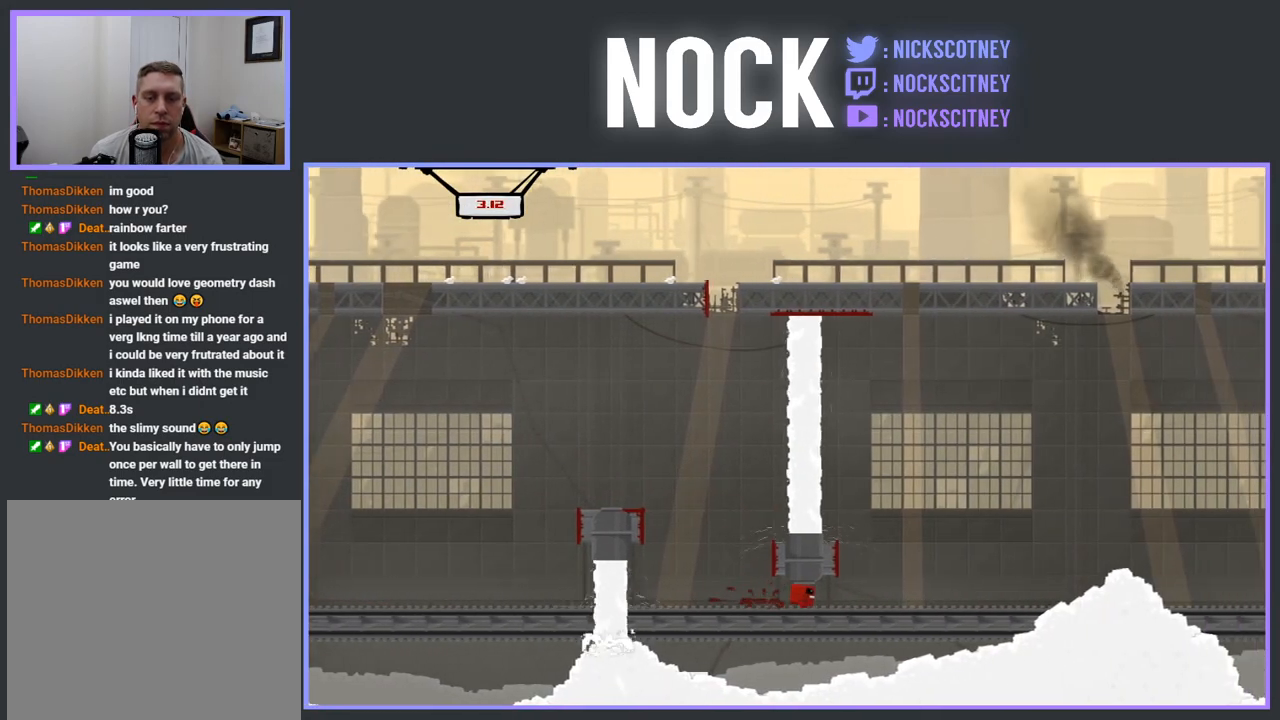
{"buttons": ["CROSS", "DPAD_RIGHT"], "events": [[83, "SQUARE", "down"], [217, "SQUARE", "up"], [283, "CROSS", "down"]]}
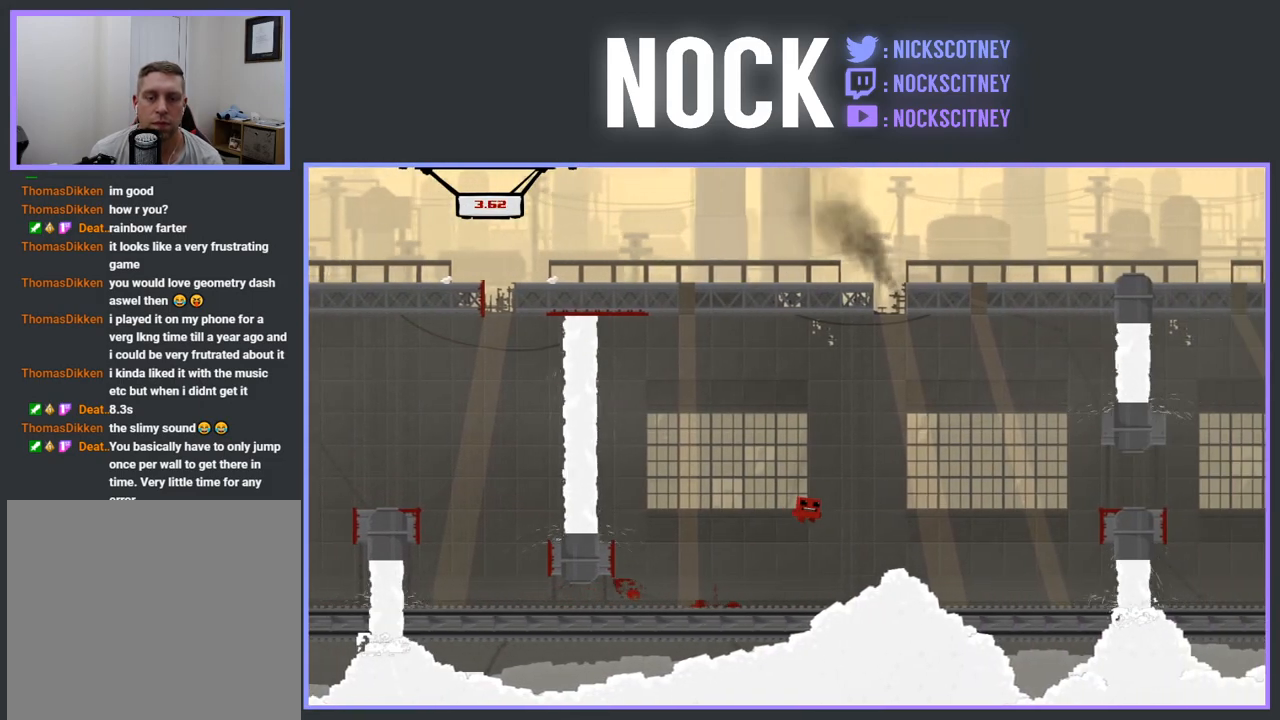
{"buttons": [], "events": [[217, "CROSS", "up"], [267, "DPAD_RIGHT", "up"]]}
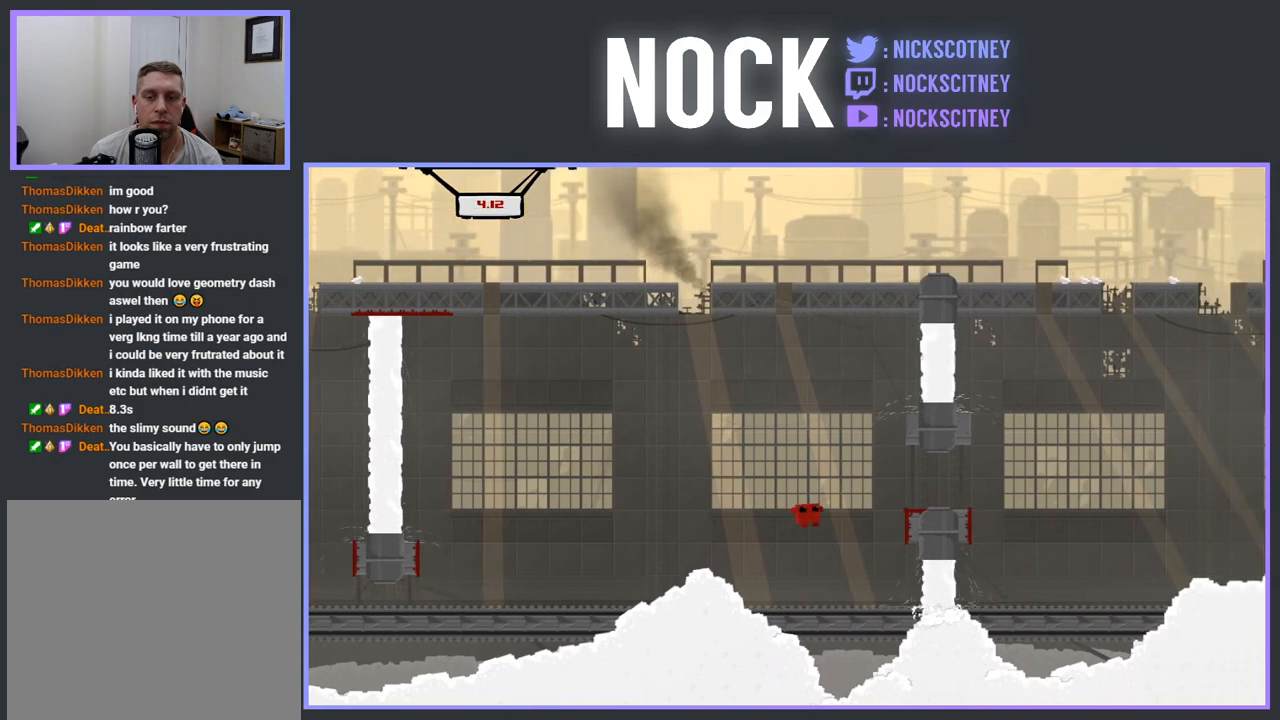
{"buttons": ["CROSS", "DPAD_RIGHT"], "events": [[50, "DPAD_LEFT", "down"], [350, "CROSS", "down"], [400, "DPAD_LEFT", "up"], [500, "DPAD_RIGHT", "down"]]}
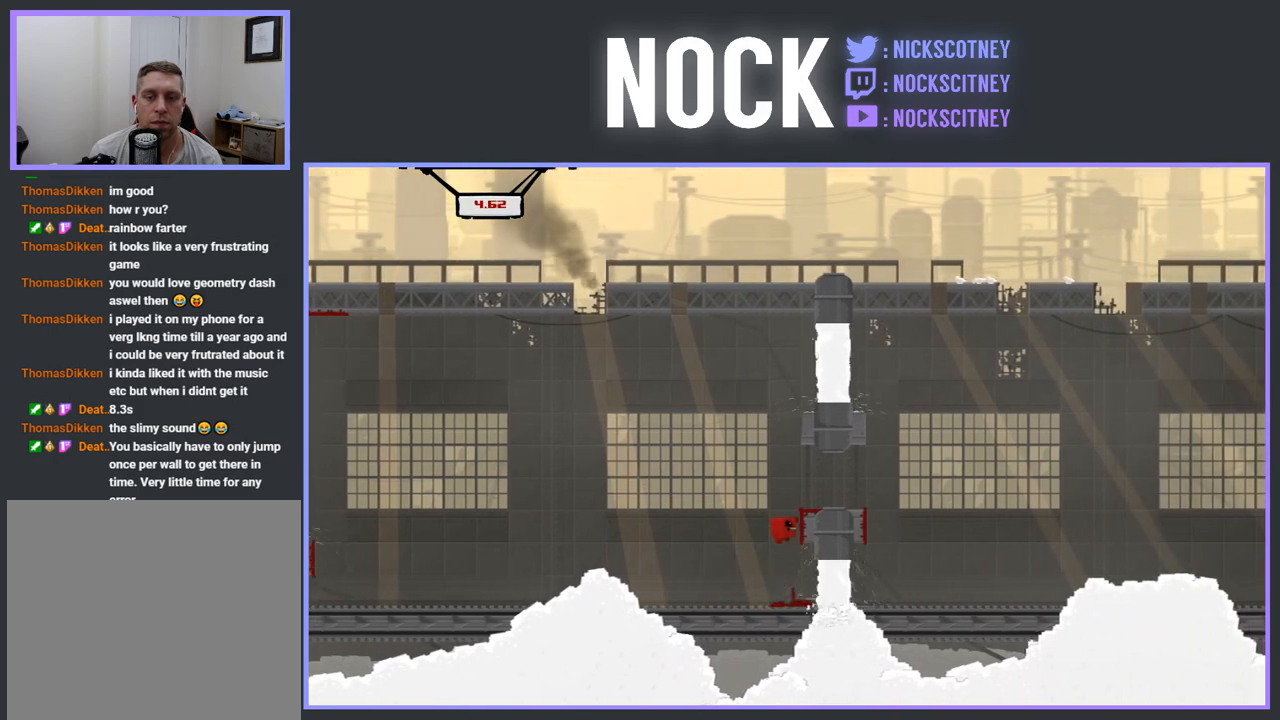
{"buttons": ["DPAD_RIGHT"], "events": [[83, "DPAD_RIGHT", "up"], [183, "DPAD_RIGHT", "down"], [350, "CROSS", "up"]]}
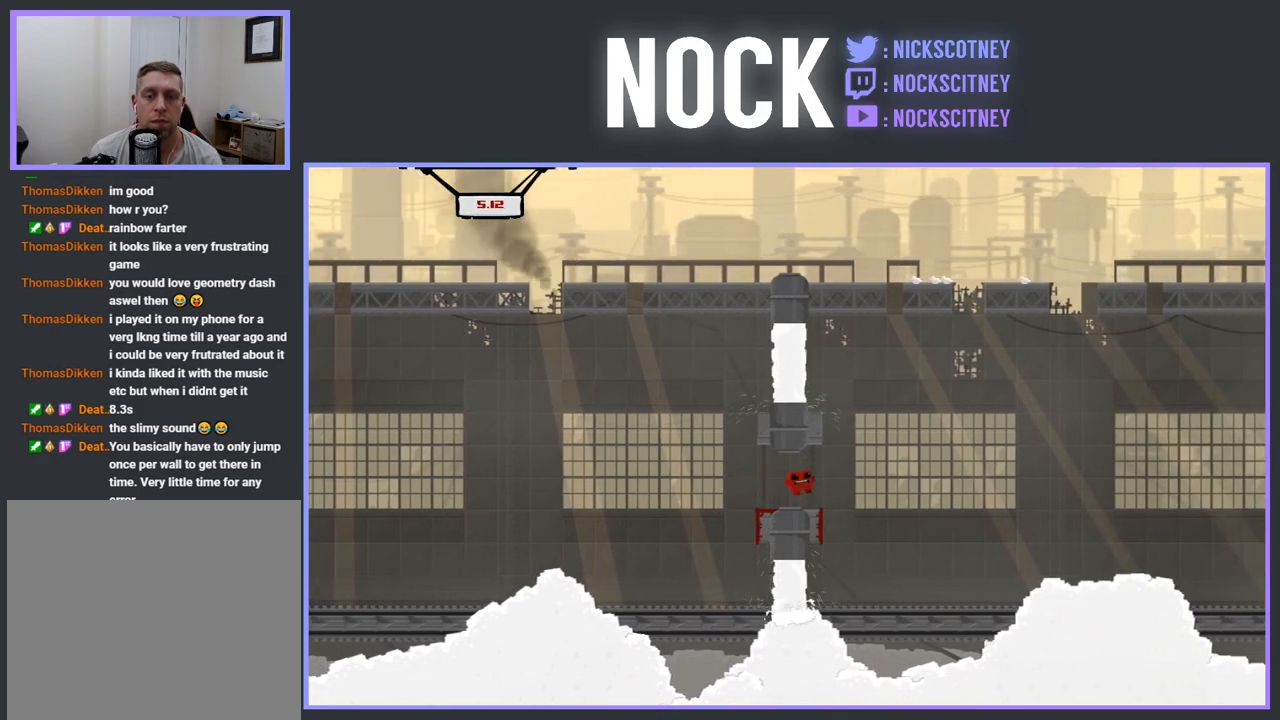
{"buttons": ["DPAD_LEFT"], "events": [[233, "DPAD_RIGHT", "up"], [367, "DPAD_LEFT", "down"]]}
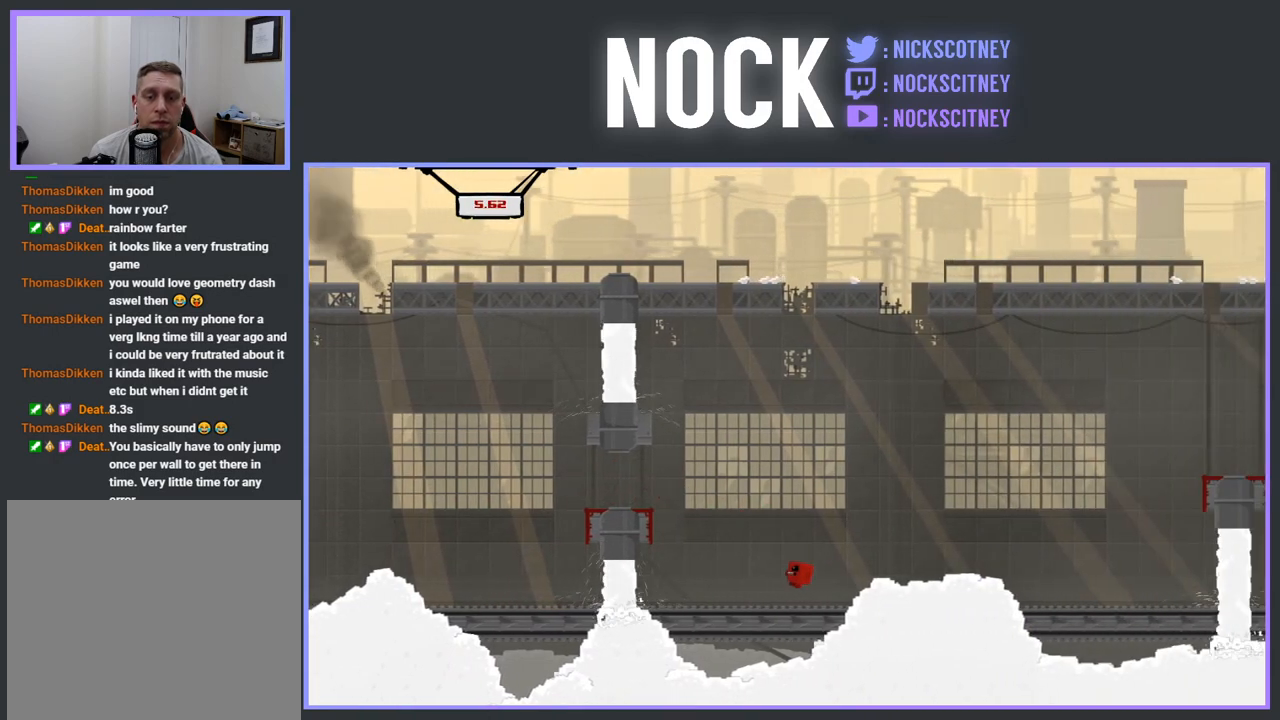
{"buttons": ["CROSS", "DPAD_RIGHT"], "events": [[117, "CROSS", "down"], [133, "DPAD_LEFT", "up"], [167, "DPAD_RIGHT", "down"]]}
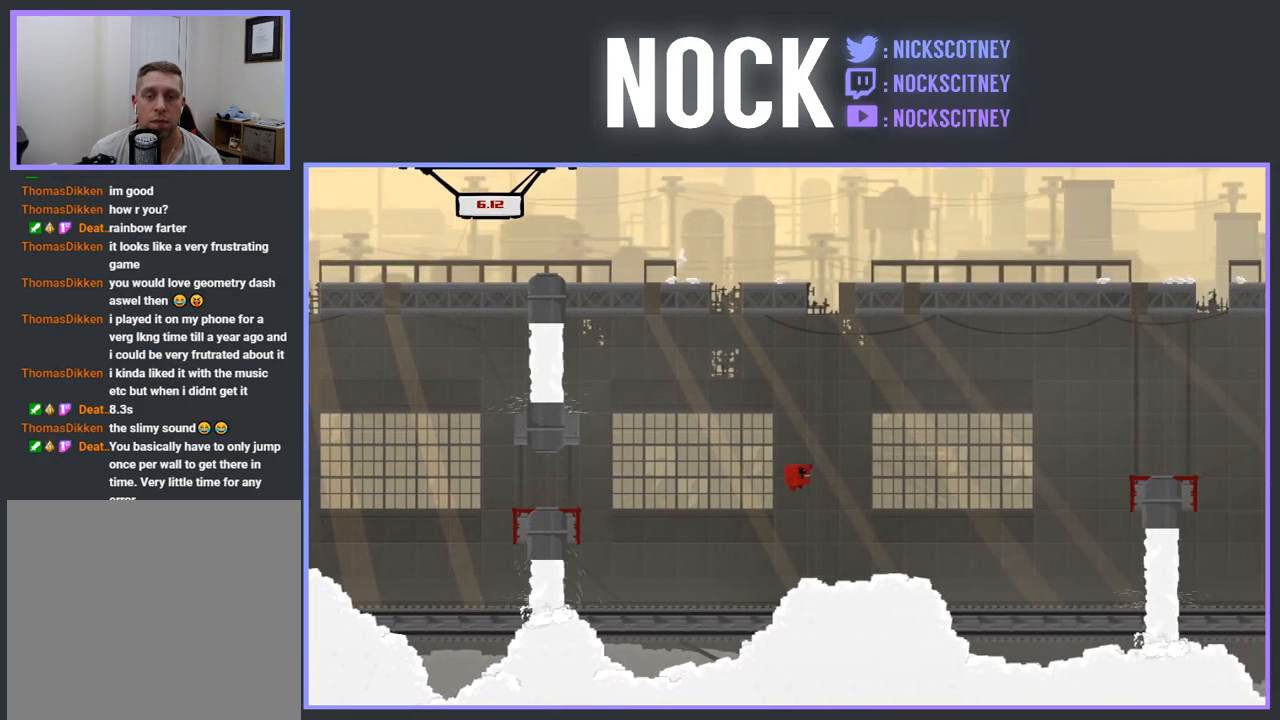
{"buttons": ["DPAD_LEFT"], "events": [[267, "CROSS", "up"], [333, "DPAD_RIGHT", "up"], [450, "DPAD_LEFT", "down"]]}
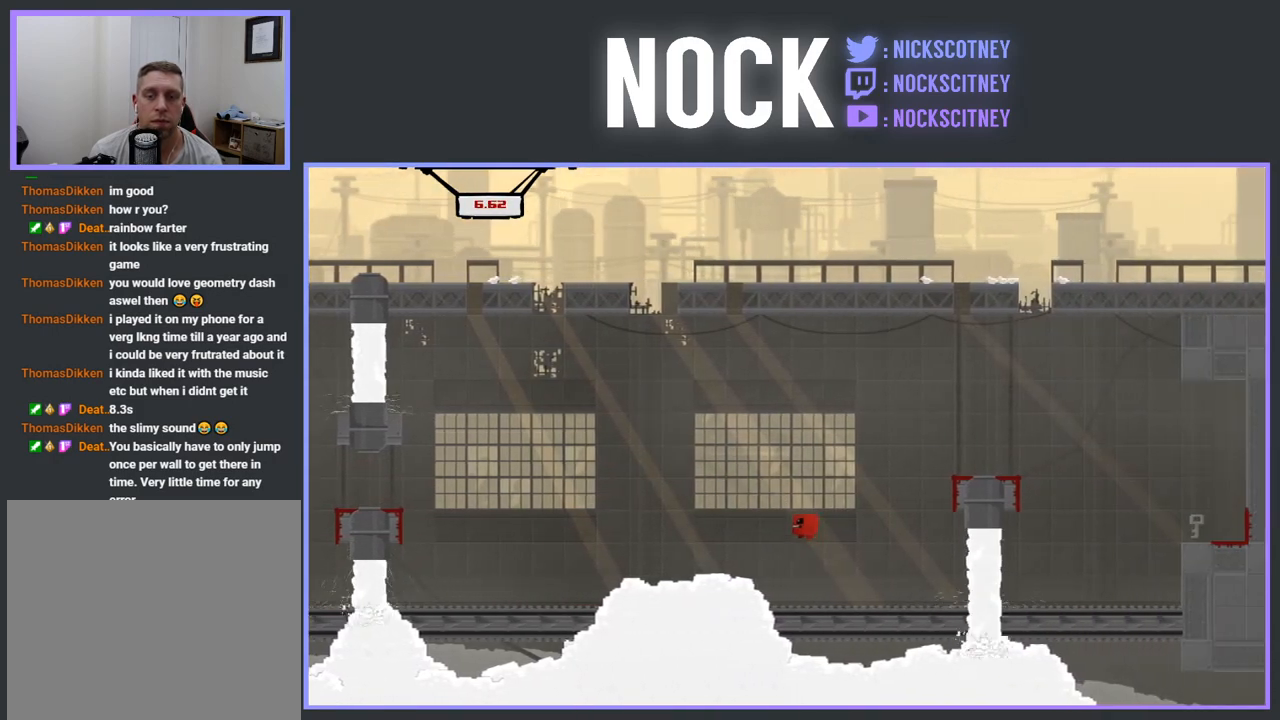
{"buttons": ["CROSS", "DPAD_RIGHT"], "events": [[133, "DPAD_LEFT", "up"], [200, "CROSS", "down"], [267, "DPAD_RIGHT", "down"]]}
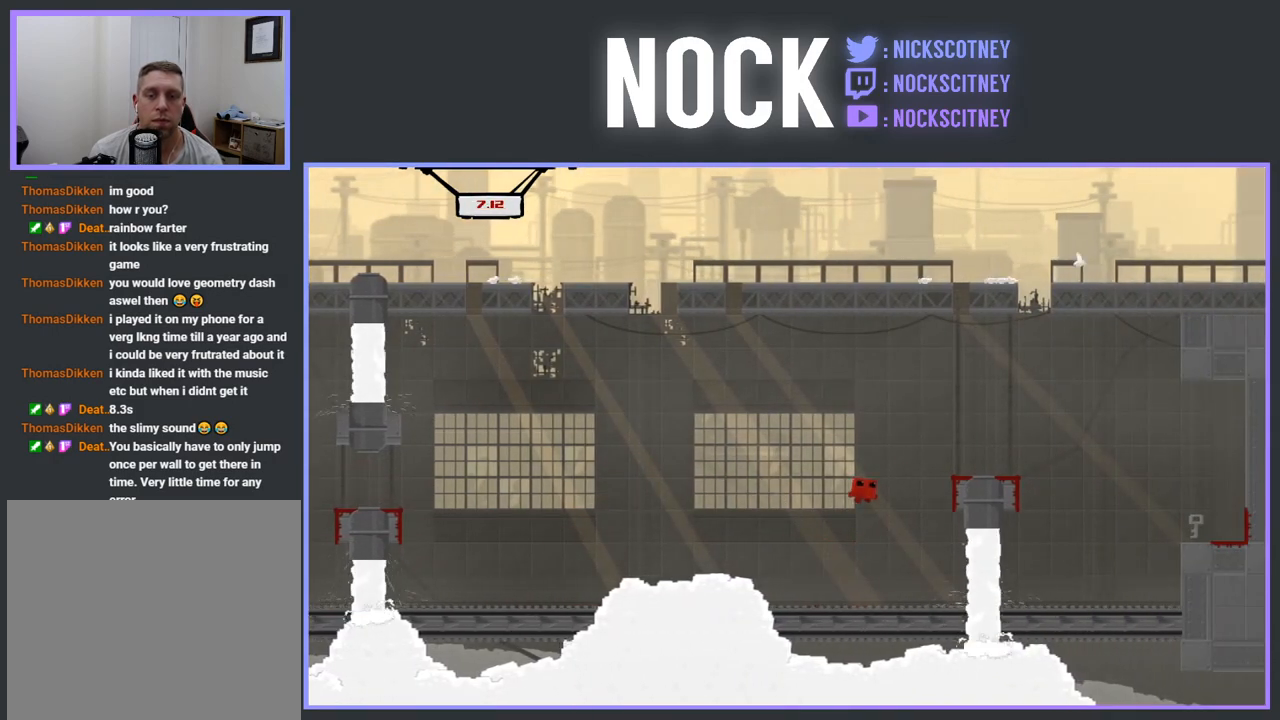
{"buttons": ["CROSS", "DPAD_RIGHT"], "events": []}
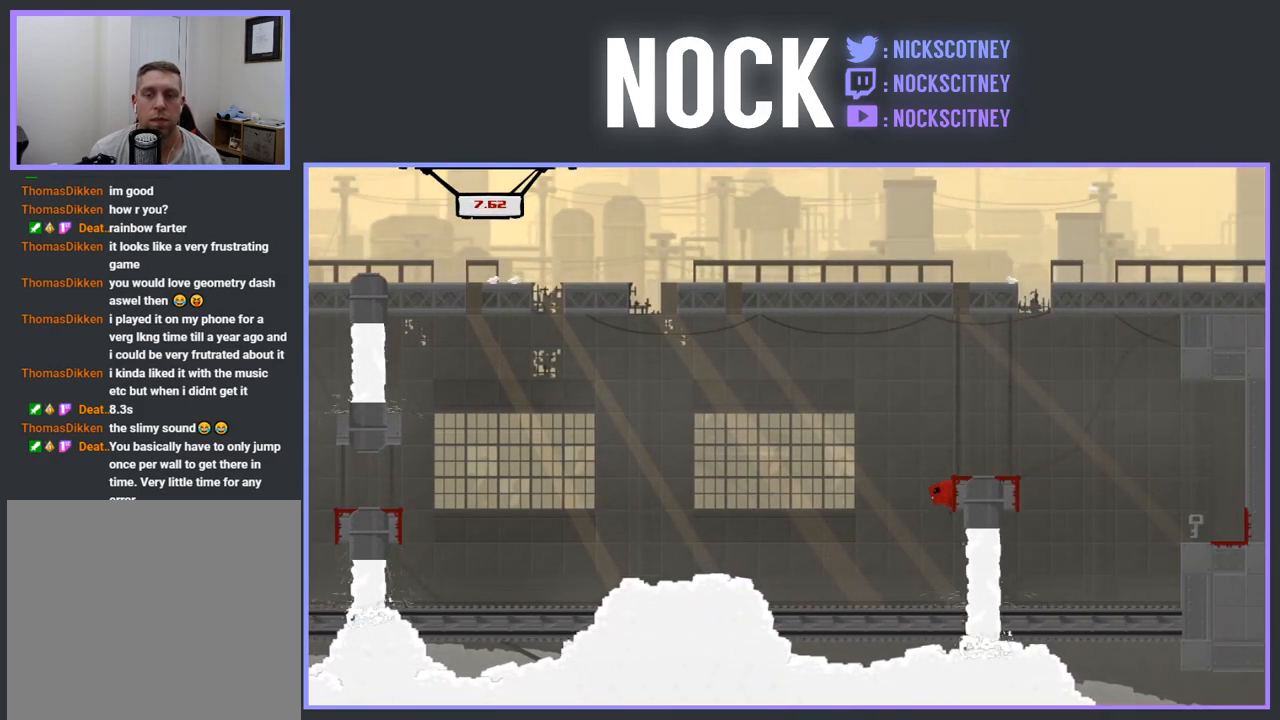
{"buttons": ["CROSS", "DPAD_RIGHT"], "events": [[133, "CROSS", "up"], [183, "CROSS", "down"]]}
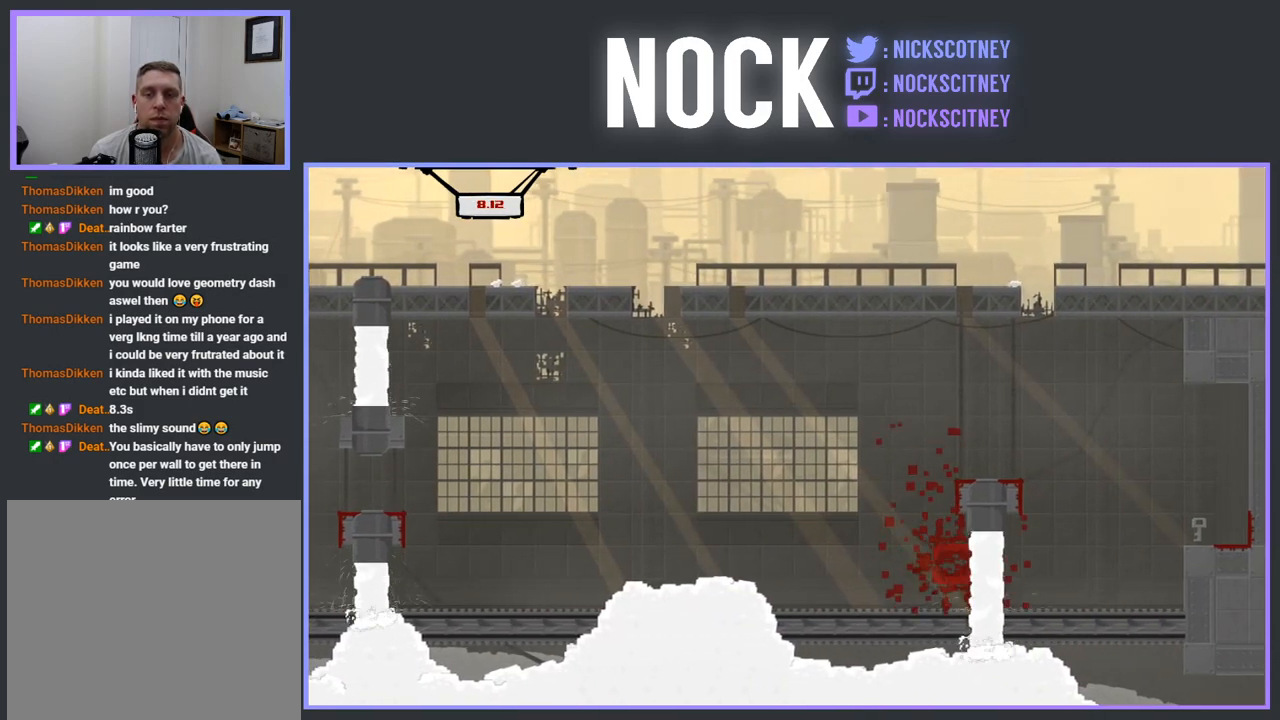
{"buttons": [], "events": [[33, "DPAD_RIGHT", "up"], [100, "CROSS", "up"]]}
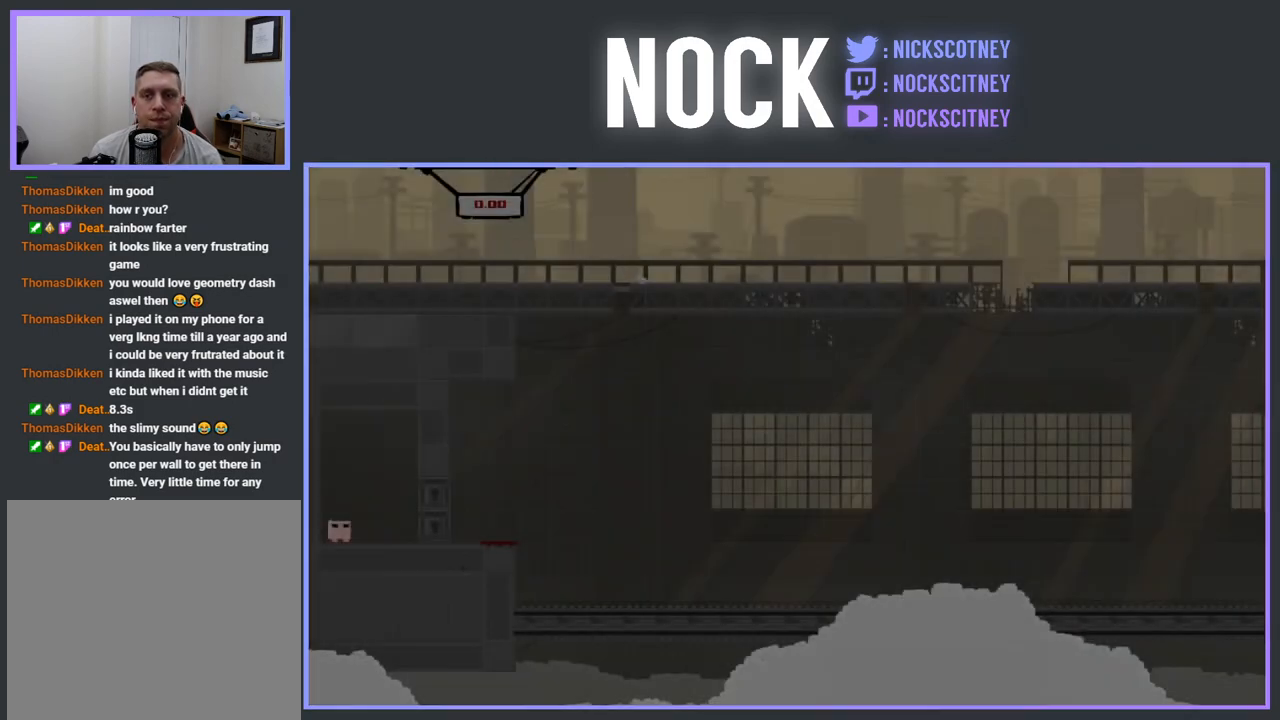
{"buttons": ["R2", "DPAD_RIGHT"], "events": [[300, "R2", "down"], [350, "DPAD_RIGHT", "down"]]}
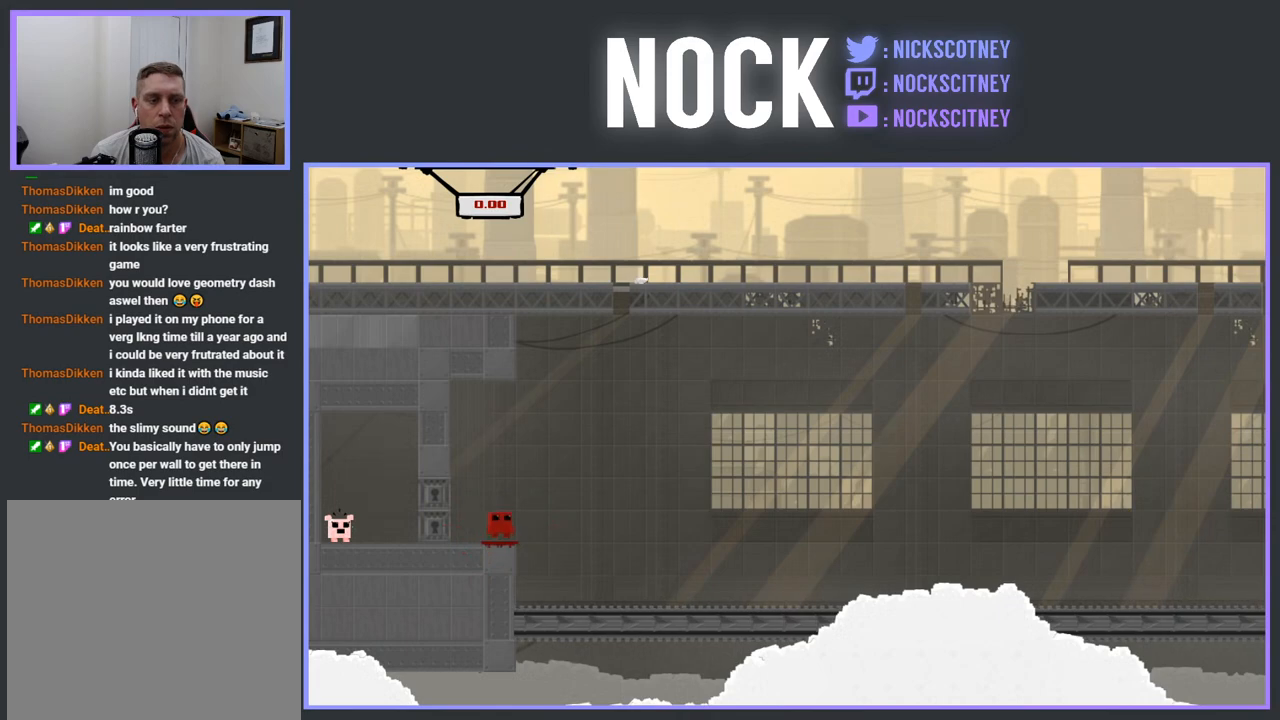
{"buttons": ["R2", "DPAD_RIGHT"], "events": []}
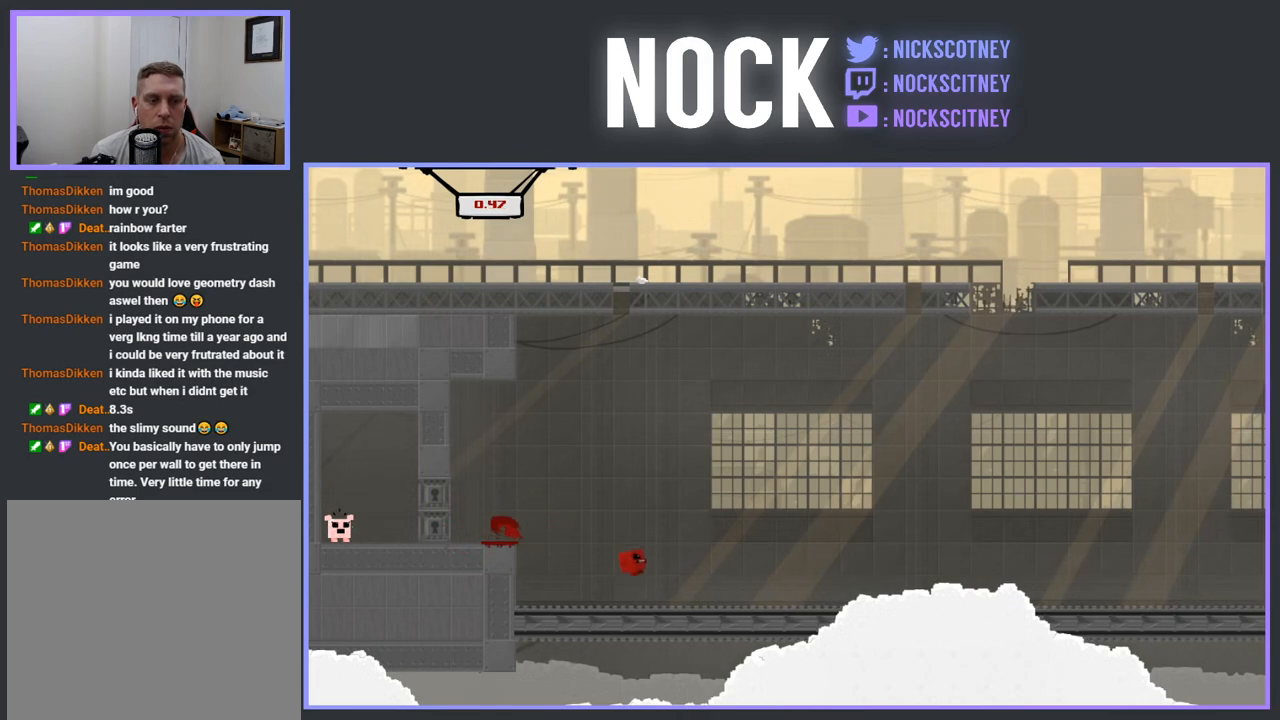
{"buttons": ["R2", "DPAD_RIGHT"], "events": [[150, "CROSS", "down"], [417, "CROSS", "up"]]}
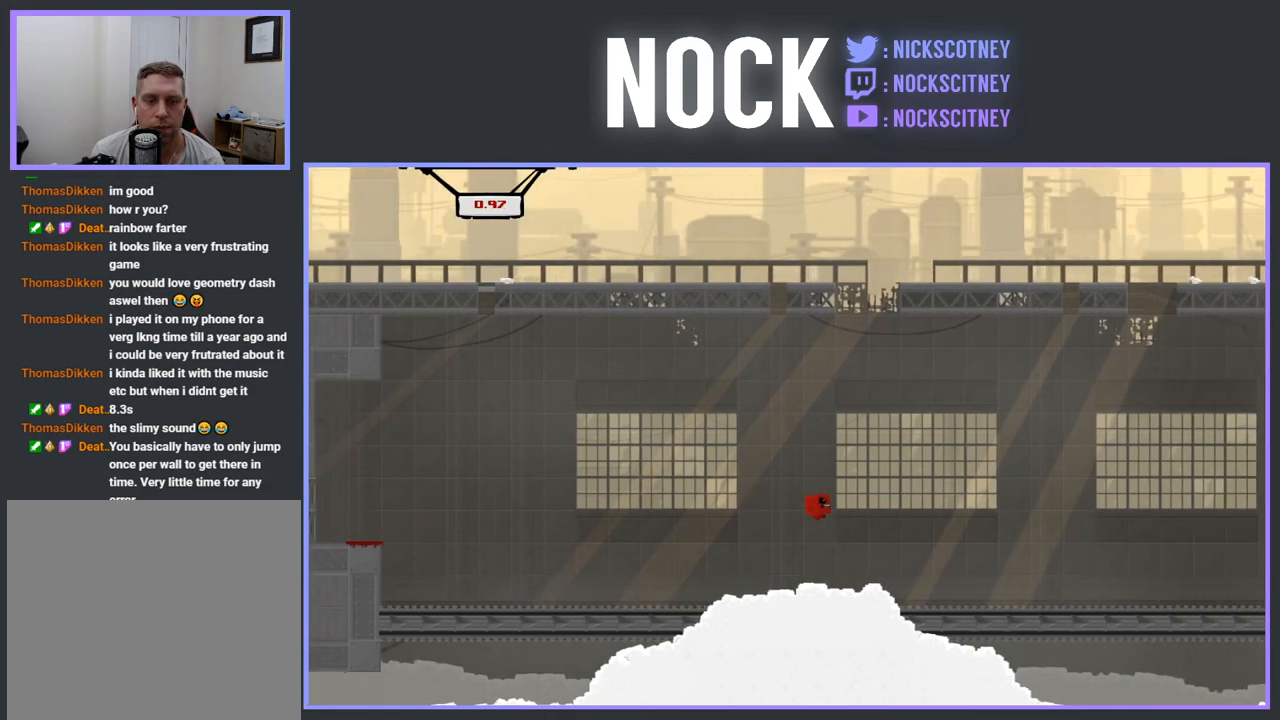
{"buttons": ["CROSS", "R2", "DPAD_RIGHT"], "events": [[450, "CROSS", "down"]]}
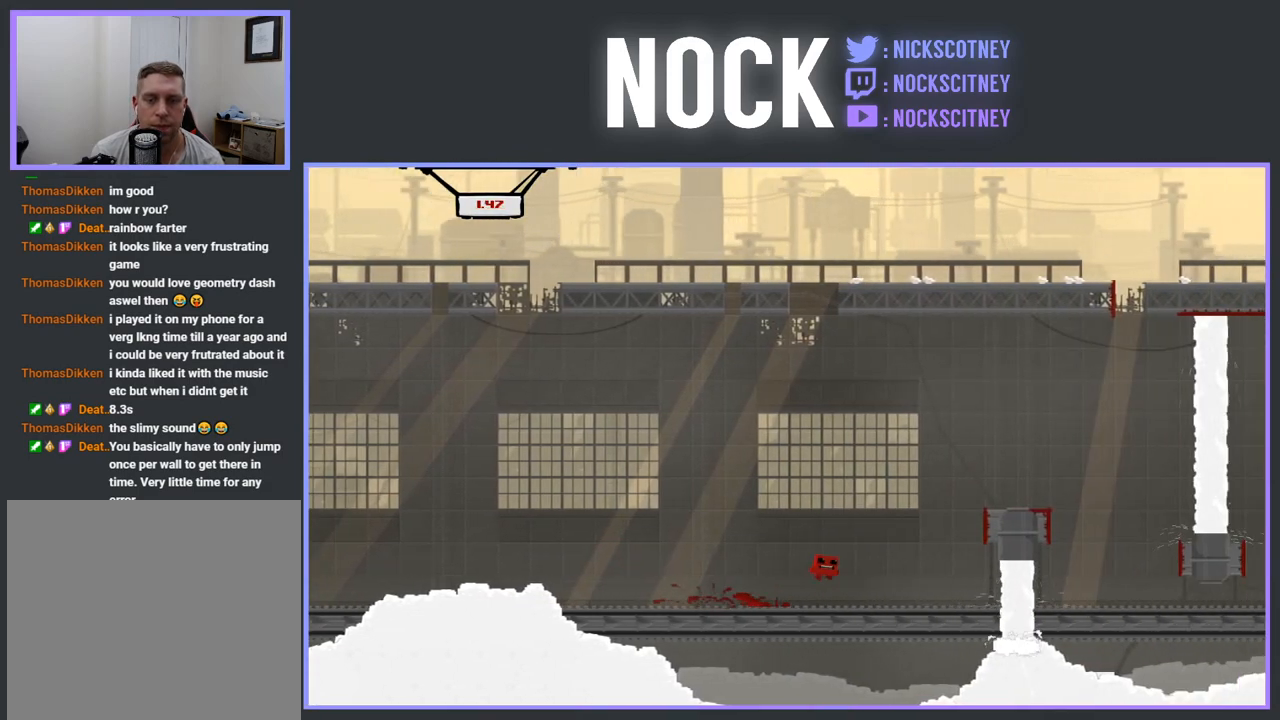
{"buttons": ["DPAD_LEFT"], "events": [[300, "CROSS", "up"], [350, "DPAD_RIGHT", "up"], [350, "DPAD_UP", "down"], [367, "DPAD_UP", "up"], [400, "DPAD_LEFT", "down"], [500, "R2", "up"]]}
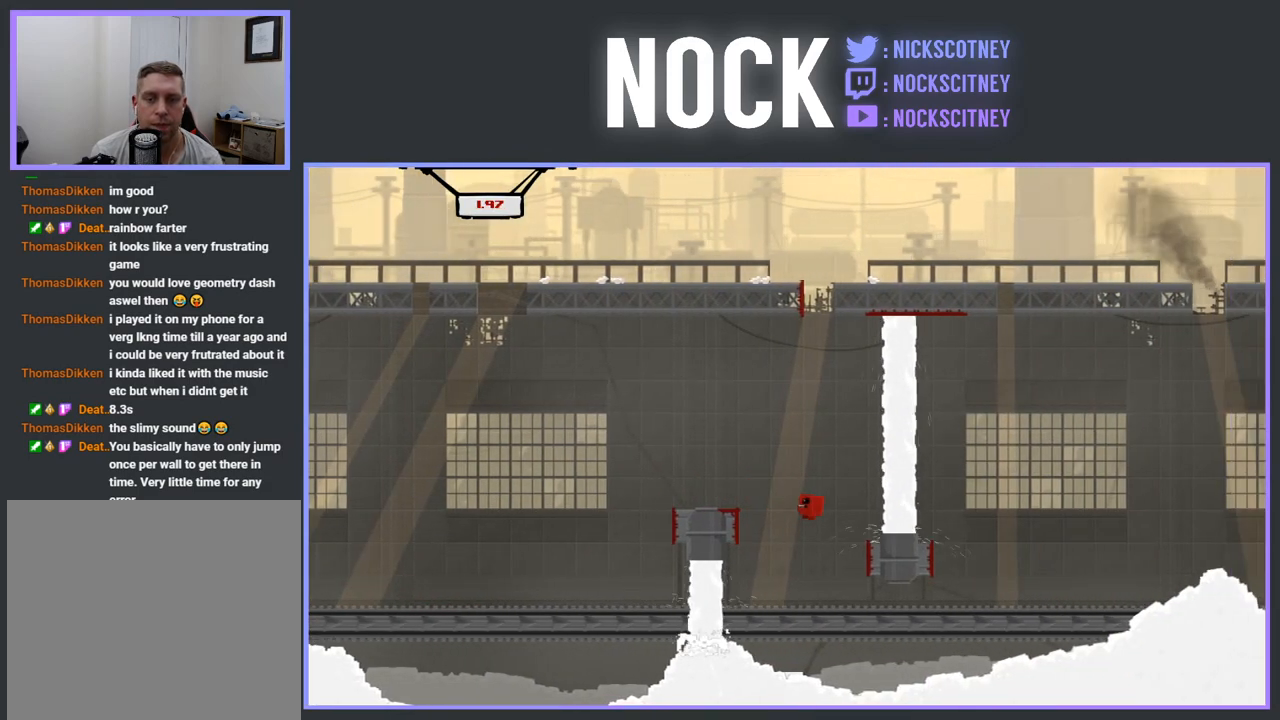
{"buttons": ["R2", "DPAD_RIGHT"], "events": [[283, "DPAD_LEFT", "up"], [333, "DPAD_RIGHT", "down"], [333, "R2", "down"]]}
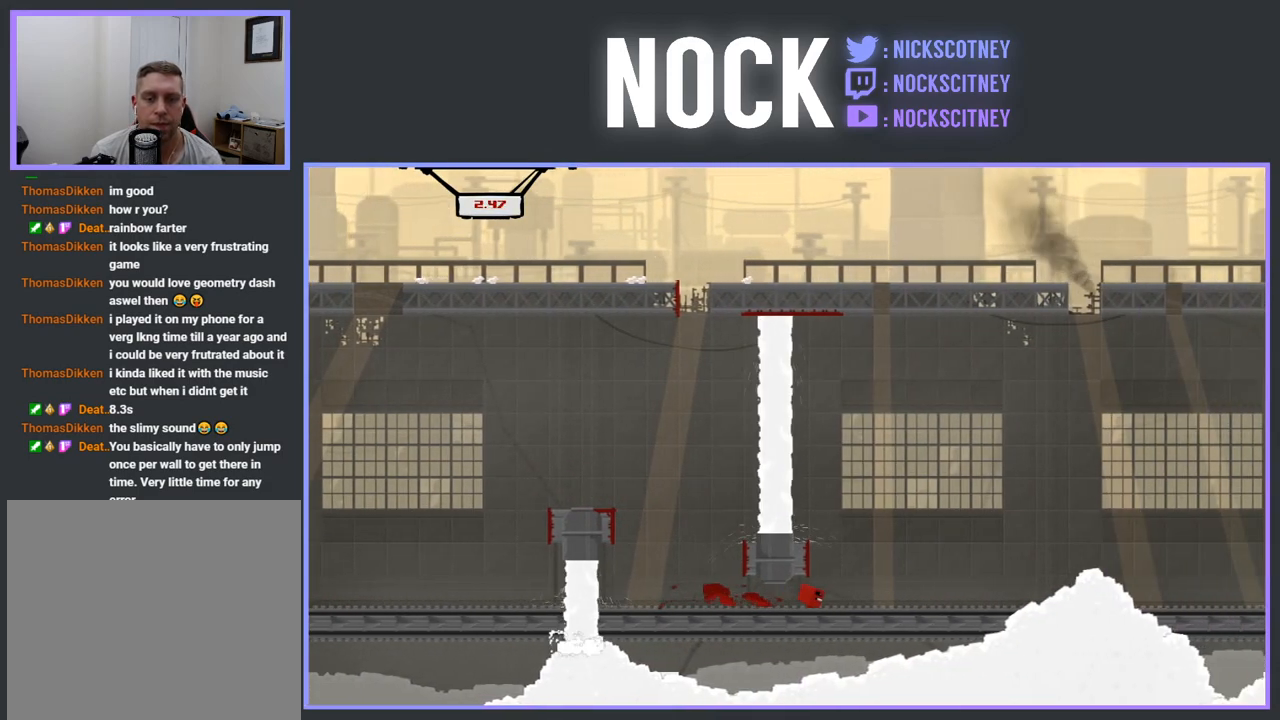
{"buttons": ["R2", "DPAD_RIGHT"], "events": [[83, "CROSS", "down"], [467, "CROSS", "up"]]}
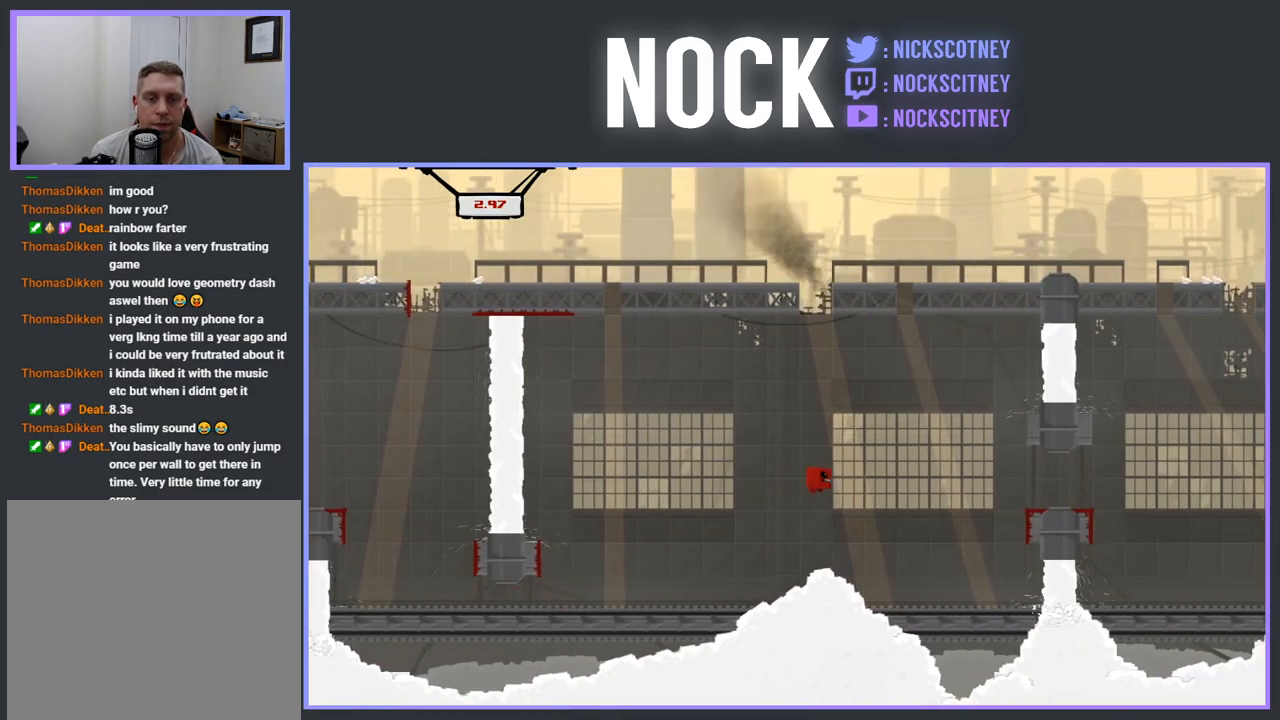
{"buttons": ["R2", "DPAD_LEFT"], "events": [[83, "DPAD_RIGHT", "up"], [83, "DPAD_UP", "down"], [100, "DPAD_UP", "up"], [117, "DPAD_LEFT", "down"], [117, "DPAD_UP", "down"], [133, "DPAD_UP", "up"], [150, "DPAD_UP", "down"], [483, "DPAD_UP", "up"]]}
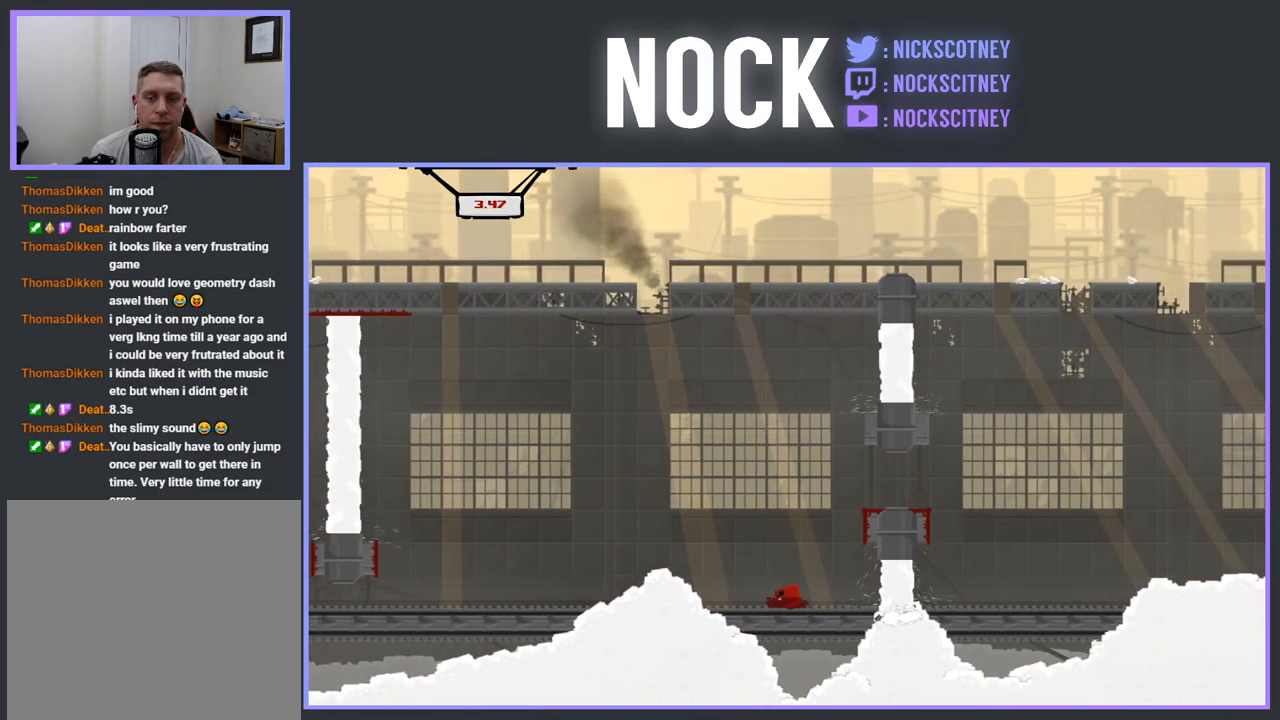
{"buttons": ["R2", "DPAD_RIGHT"], "events": [[17, "CROSS", "down"], [17, "DPAD_LEFT", "up"], [17, "DPAD_UP", "down"], [33, "DPAD_UP", "up"], [83, "DPAD_RIGHT", "down"], [483, "CROSS", "up"]]}
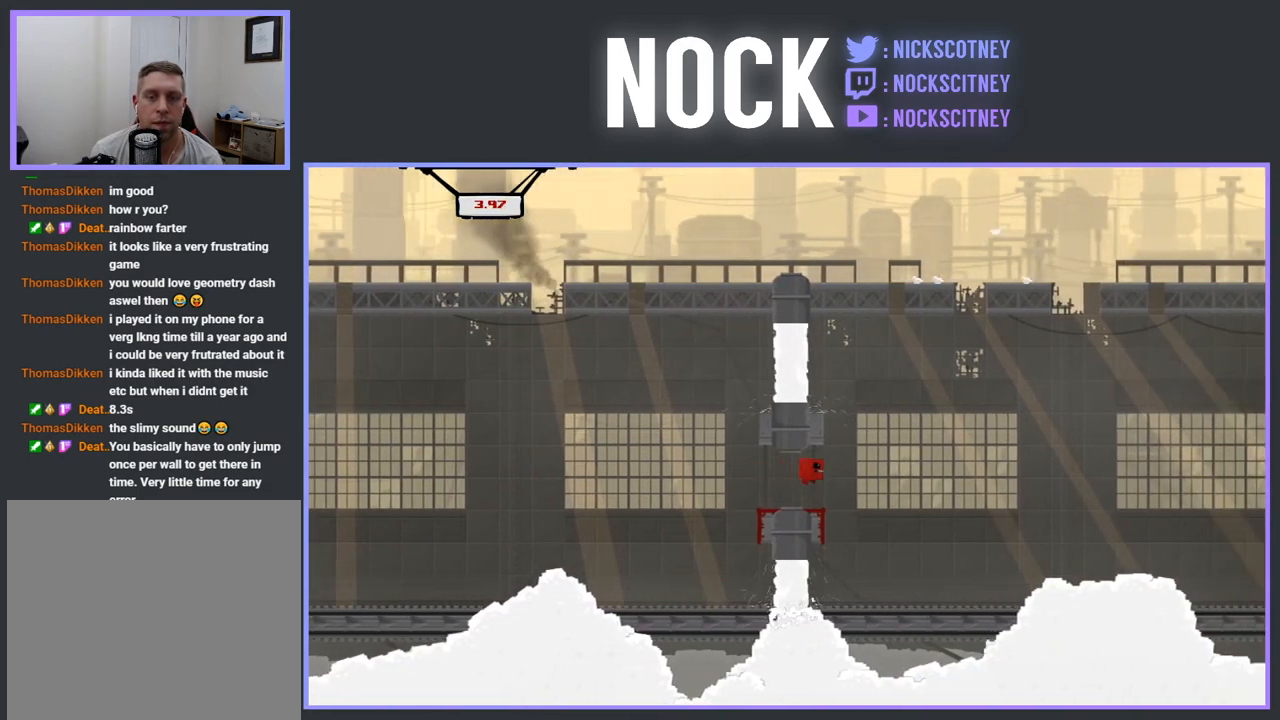
{"buttons": ["R2", "DPAD_UP", "DPAD_LEFT"], "events": [[167, "DPAD_RIGHT", "up"], [183, "DPAD_LEFT", "down"], [267, "DPAD_UP", "down"]]}
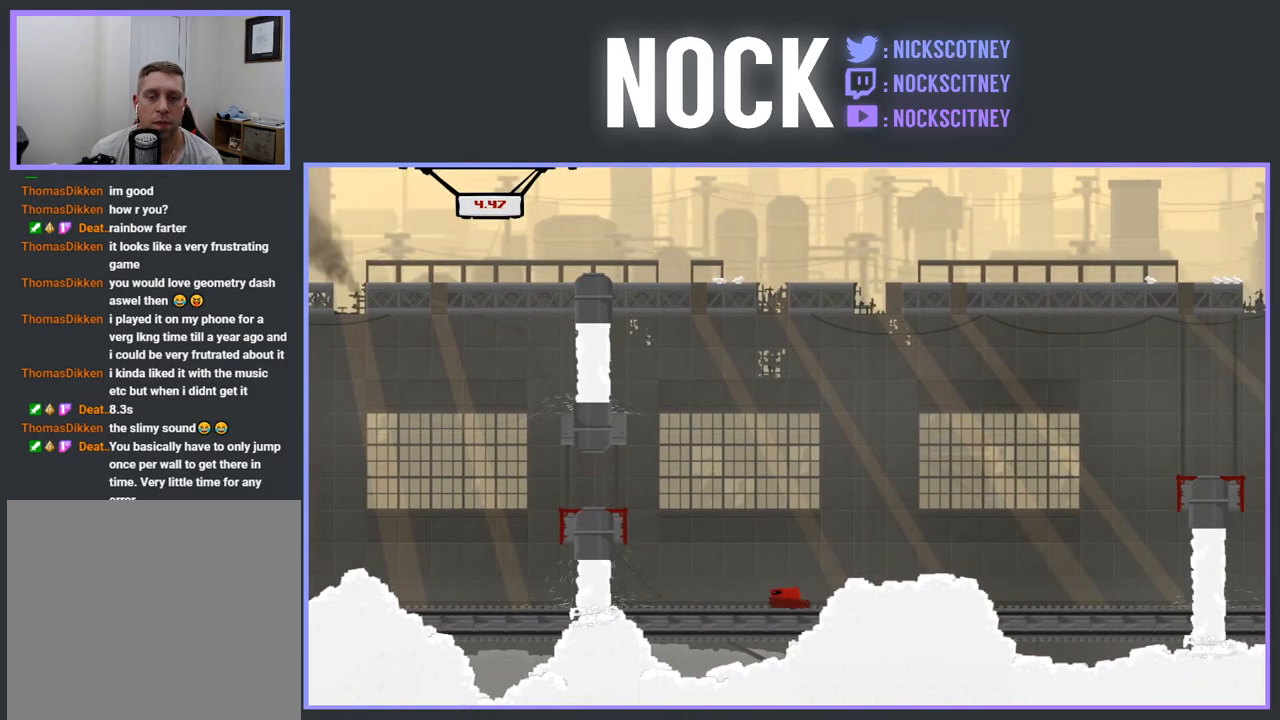
{"buttons": ["CROSS", "R2", "DPAD_RIGHT"], "events": [[100, "CROSS", "down"], [117, "DPAD_LEFT", "up"], [150, "DPAD_RIGHT", "down"], [150, "DPAD_UP", "up"]]}
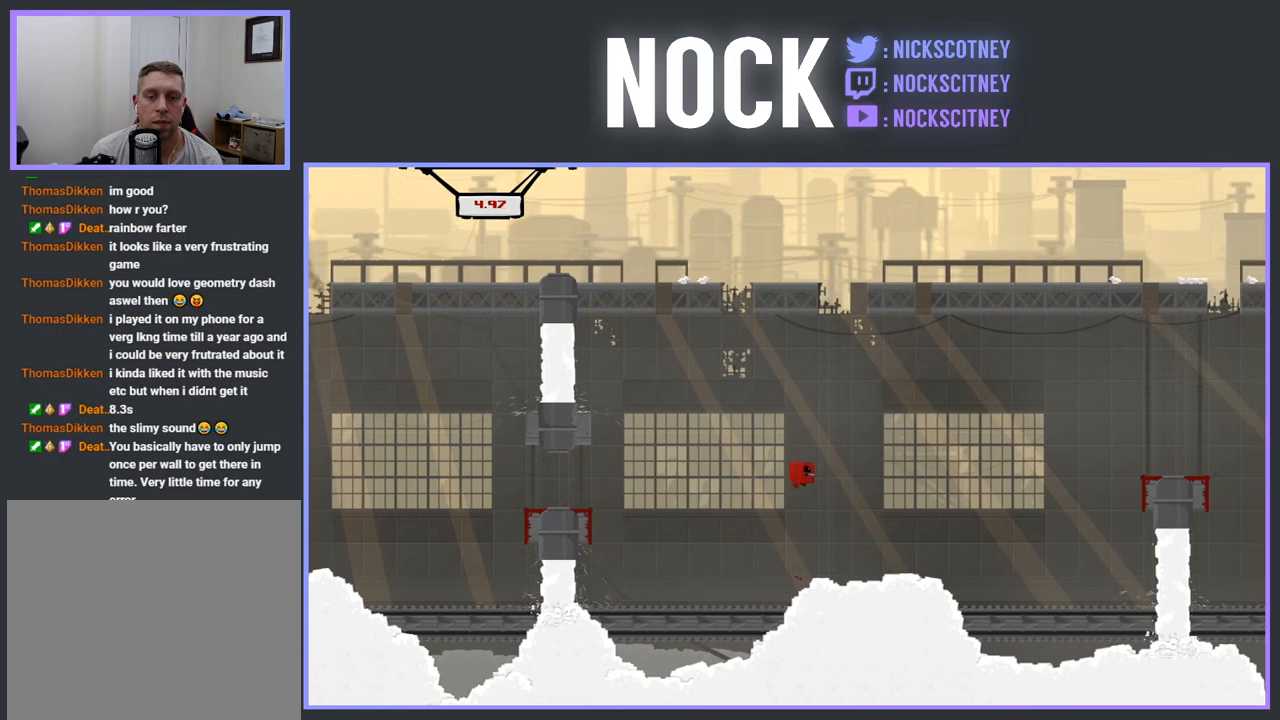
{"buttons": ["R2", "DPAD_LEFT"], "events": [[183, "CROSS", "up"], [383, "DPAD_RIGHT", "up"], [433, "DPAD_LEFT", "down"]]}
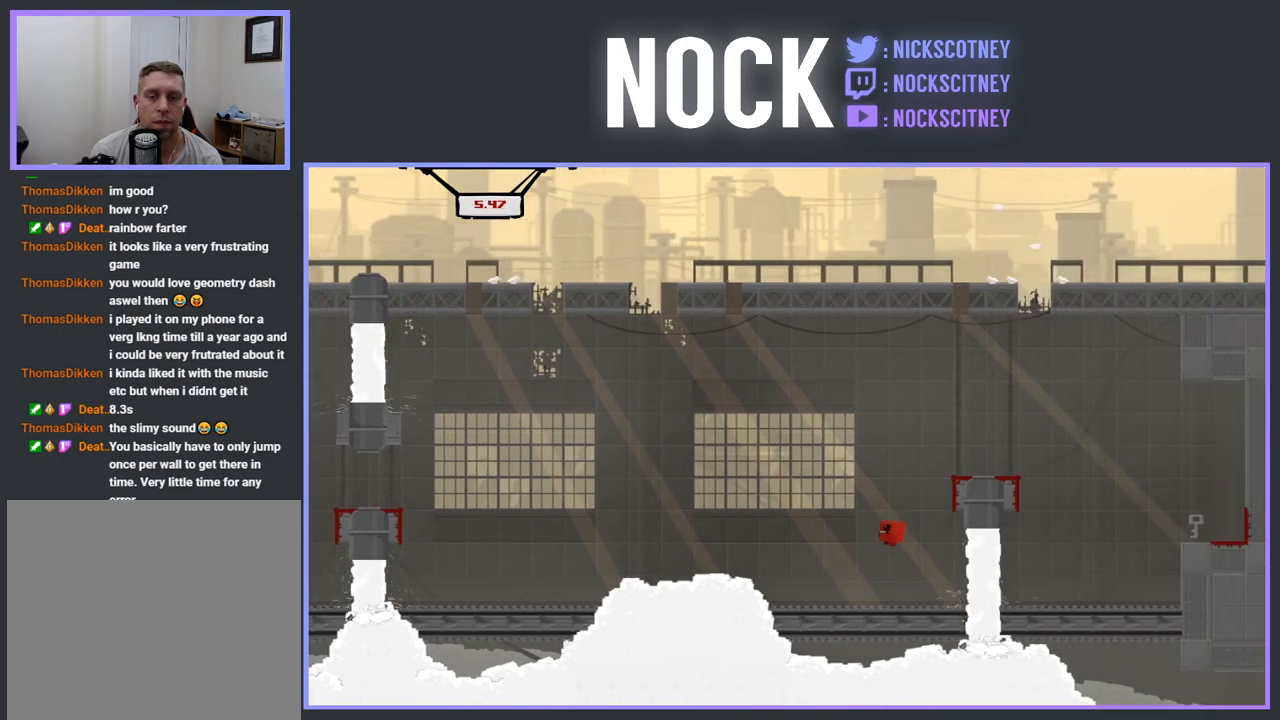
{"buttons": ["CROSS", "R2", "DPAD_LEFT"], "events": [[267, "CROSS", "down"]]}
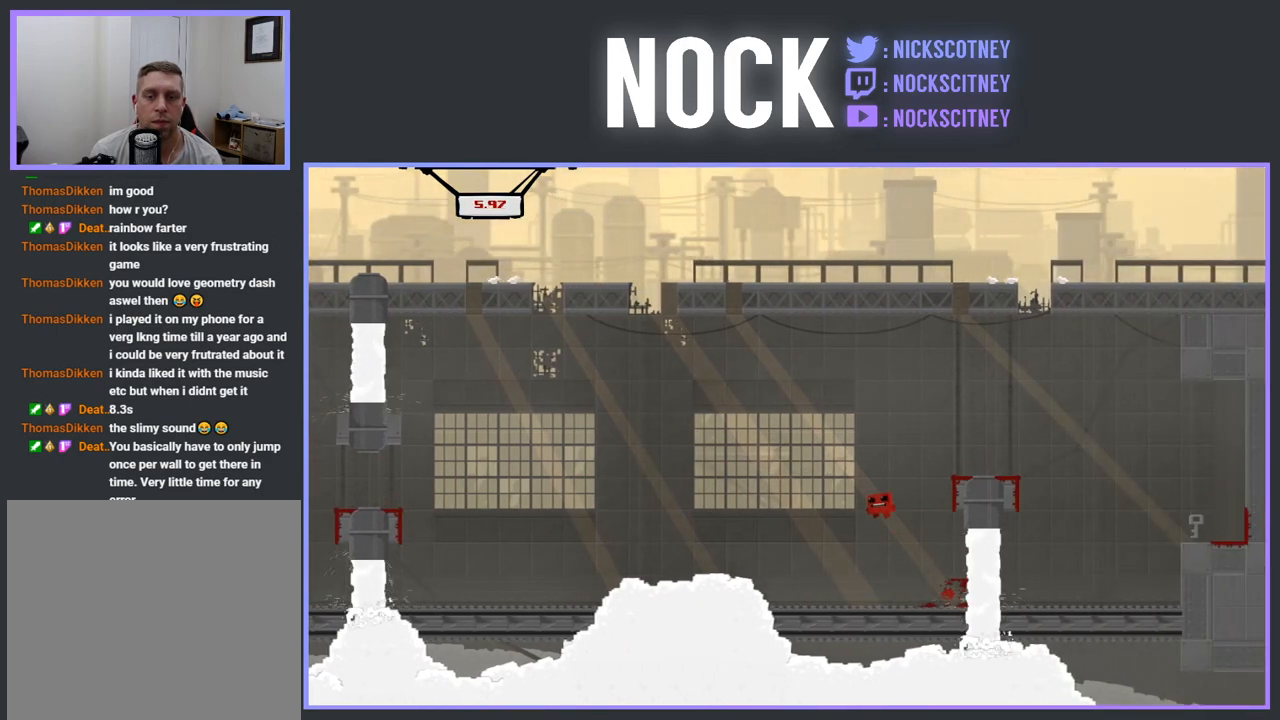
{"buttons": ["R2", "DPAD_RIGHT"], "events": [[100, "DPAD_LEFT", "up"], [133, "DPAD_RIGHT", "down"], [483, "CROSS", "up"]]}
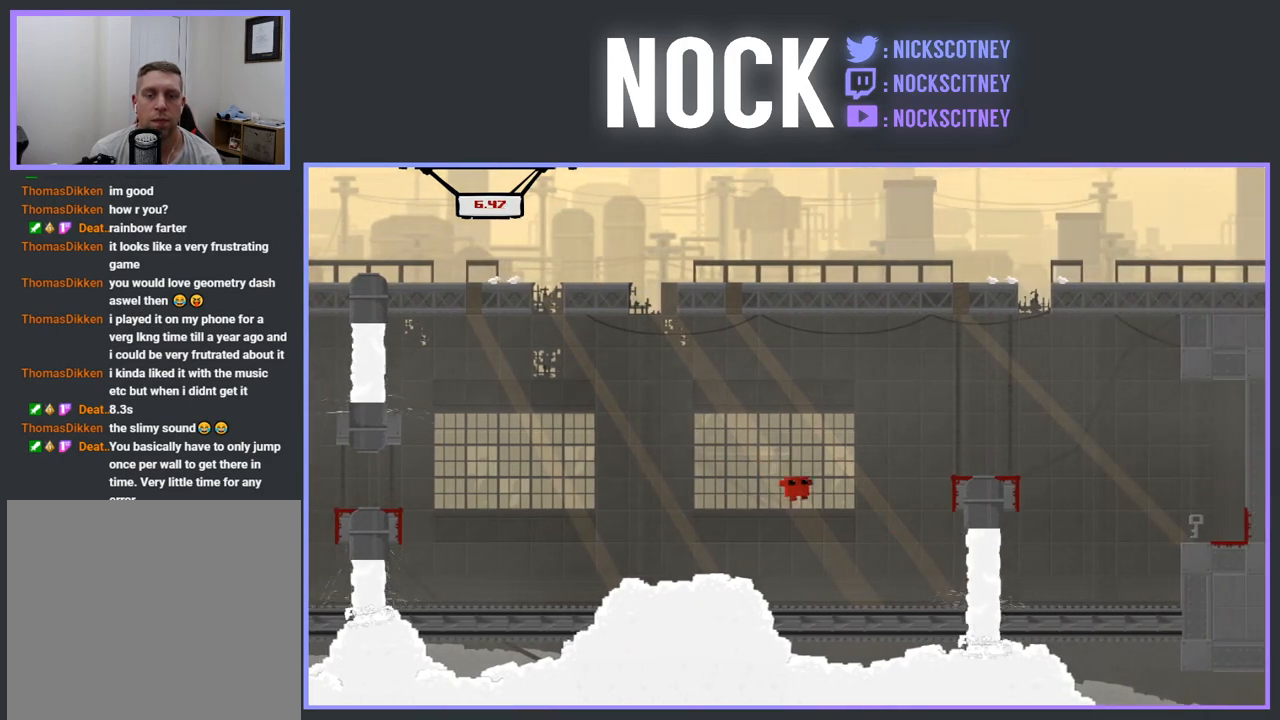
{"buttons": ["CROSS", "R2", "DPAD_RIGHT"], "events": [[33, "DPAD_RIGHT", "up"], [83, "DPAD_LEFT", "down"], [333, "DPAD_LEFT", "up"], [400, "DPAD_RIGHT", "down"], [417, "CROSS", "down"]]}
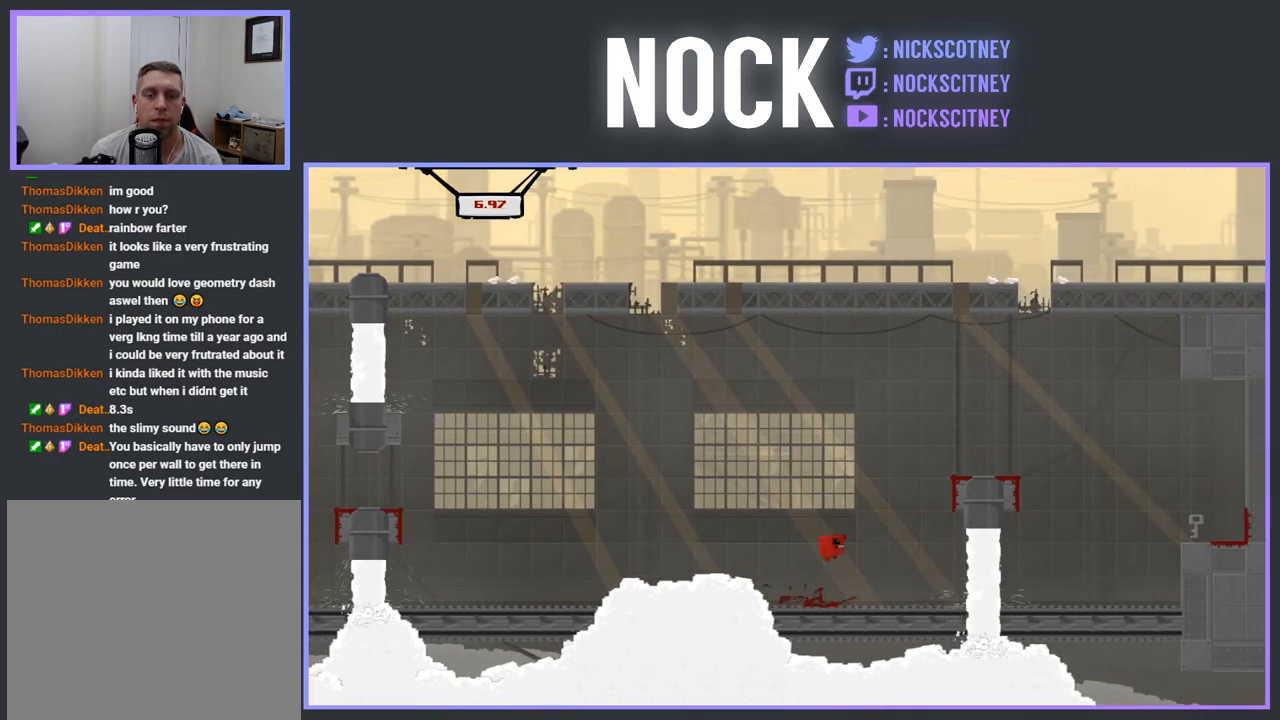
{"buttons": ["CROSS", "R2", "DPAD_RIGHT"], "events": []}